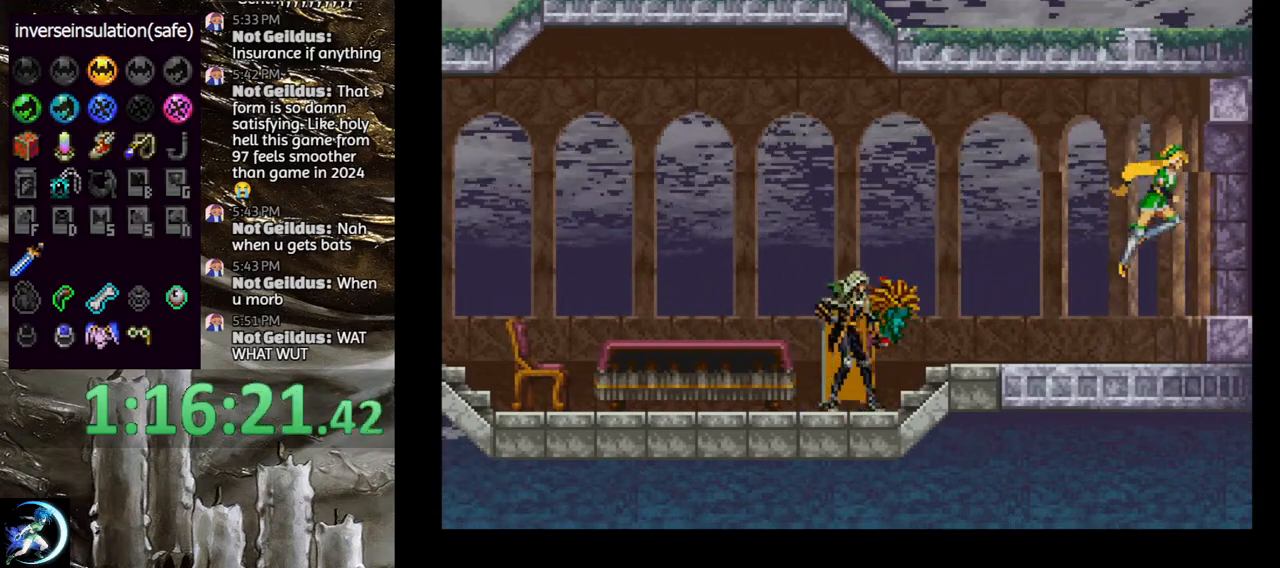
Gameplay with a controller (PlayStation layout); each line is a JSON object with the inputs held at the frame after it. "events" lists button and stick changes between this image and that frame as [ms after this image, input, new state], when the widget could be followed in between. Not read: START.
{"buttons": ["CIRCLE"], "left_stick": "center", "right_stick": "center", "events": [[150, "CIRCLE", "up"], [200, "CIRCLE", "down"], [233, "TRIANGLE", "down"], [300, "TRIANGLE", "up"], [333, "CIRCLE", "up"], [400, "CIRCLE", "down"], [417, "TRIANGLE", "down"], [483, "TRIANGLE", "up"]]}
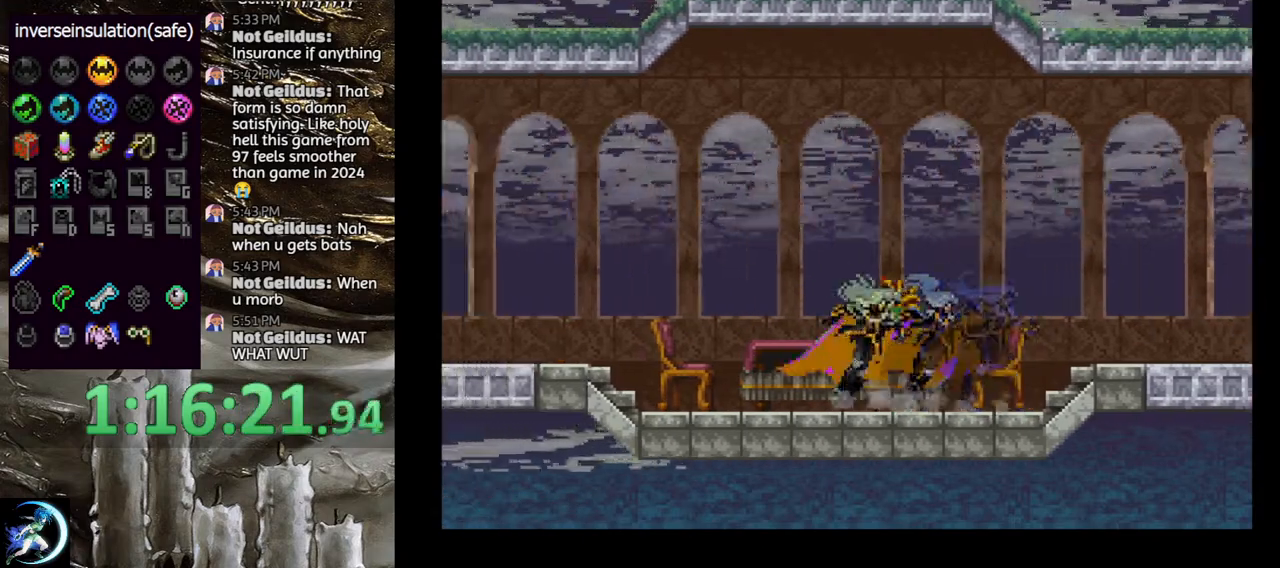
{"buttons": ["CIRCLE"], "left_stick": "center", "right_stick": "center", "events": [[17, "CIRCLE", "up"], [67, "CIRCLE", "down"], [83, "TRIANGLE", "down"], [167, "TRIANGLE", "up"], [183, "CIRCLE", "up"], [250, "CIRCLE", "down"], [283, "TRIANGLE", "down"], [333, "TRIANGLE", "up"], [367, "CIRCLE", "up"], [417, "CIRCLE", "down"], [433, "TRIANGLE", "down"], [500, "TRIANGLE", "up"]]}
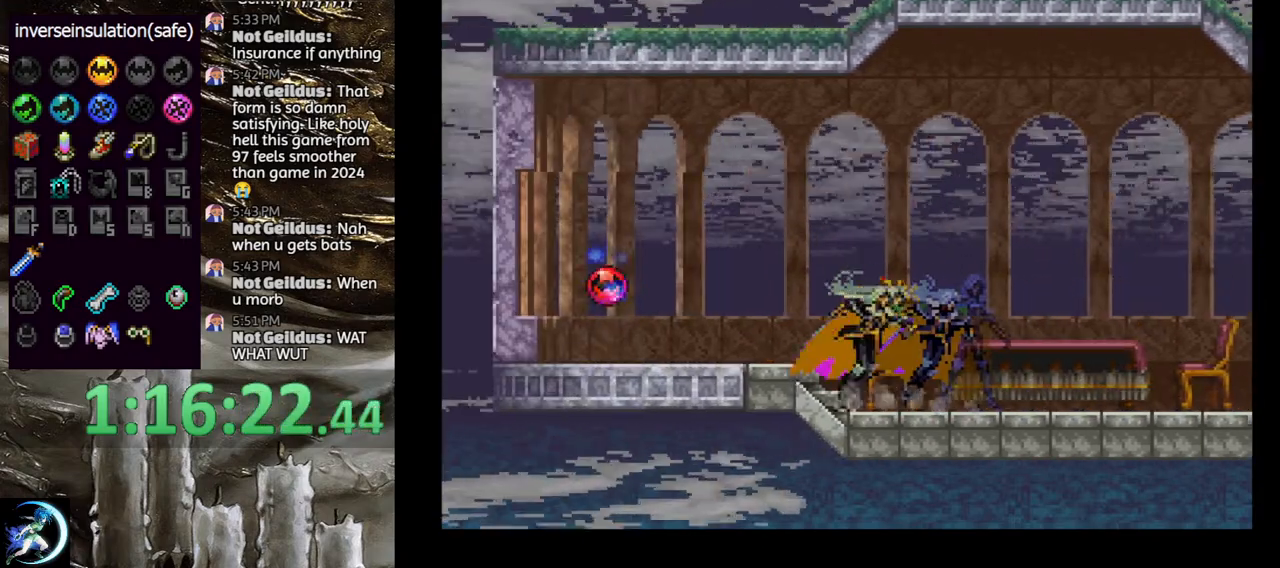
{"buttons": ["CIRCLE"], "left_stick": "center", "right_stick": "center", "events": [[33, "CIRCLE", "up"], [83, "CIRCLE", "down"], [133, "TRIANGLE", "down"], [183, "TRIANGLE", "up"], [217, "CIRCLE", "up"], [250, "CIRCLE", "down"], [283, "TRIANGLE", "down"], [350, "TRIANGLE", "up"], [383, "CIRCLE", "up"], [450, "CIRCLE", "down"]]}
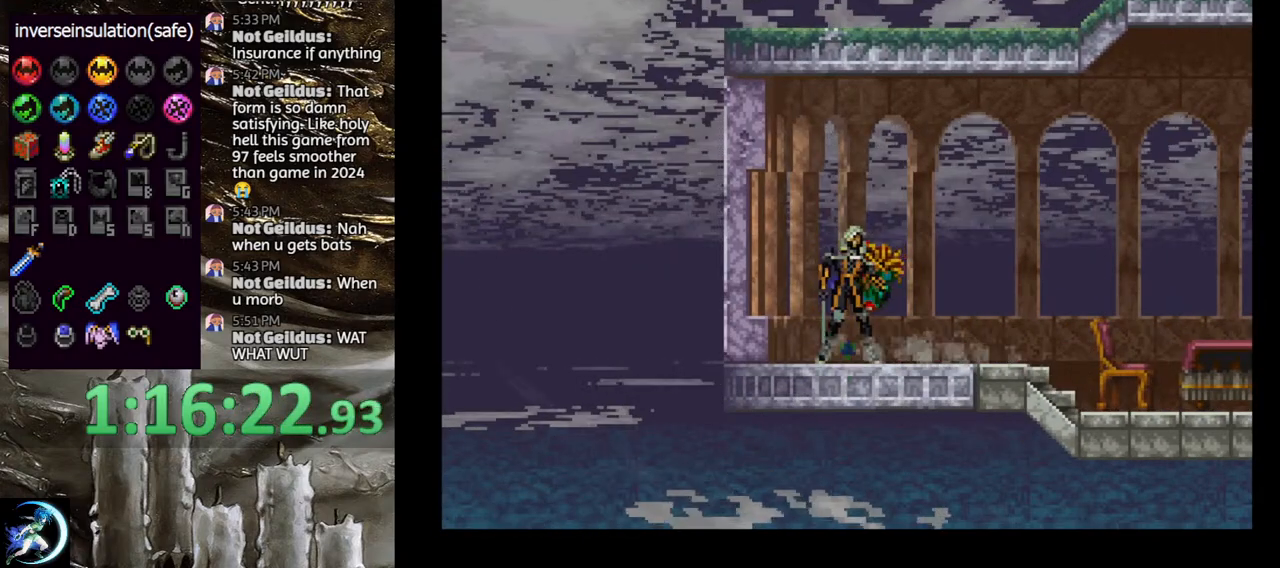
{"buttons": [], "left_stick": "center", "right_stick": "center", "events": [[83, "CIRCLE", "up"]]}
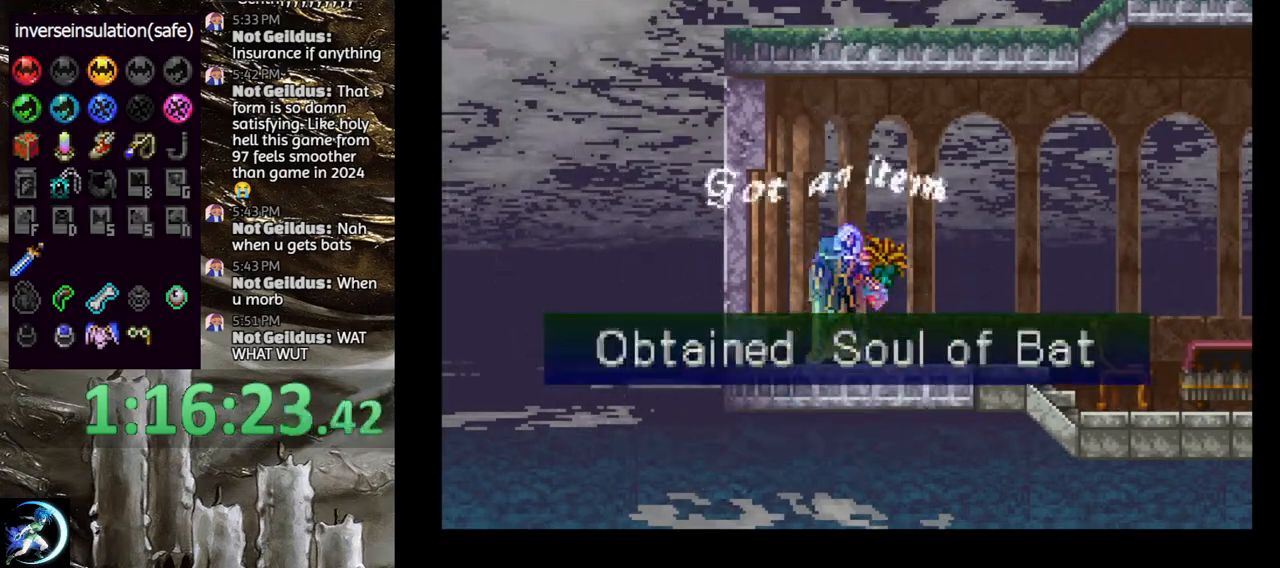
{"buttons": [], "left_stick": "center", "right_stick": "center", "events": []}
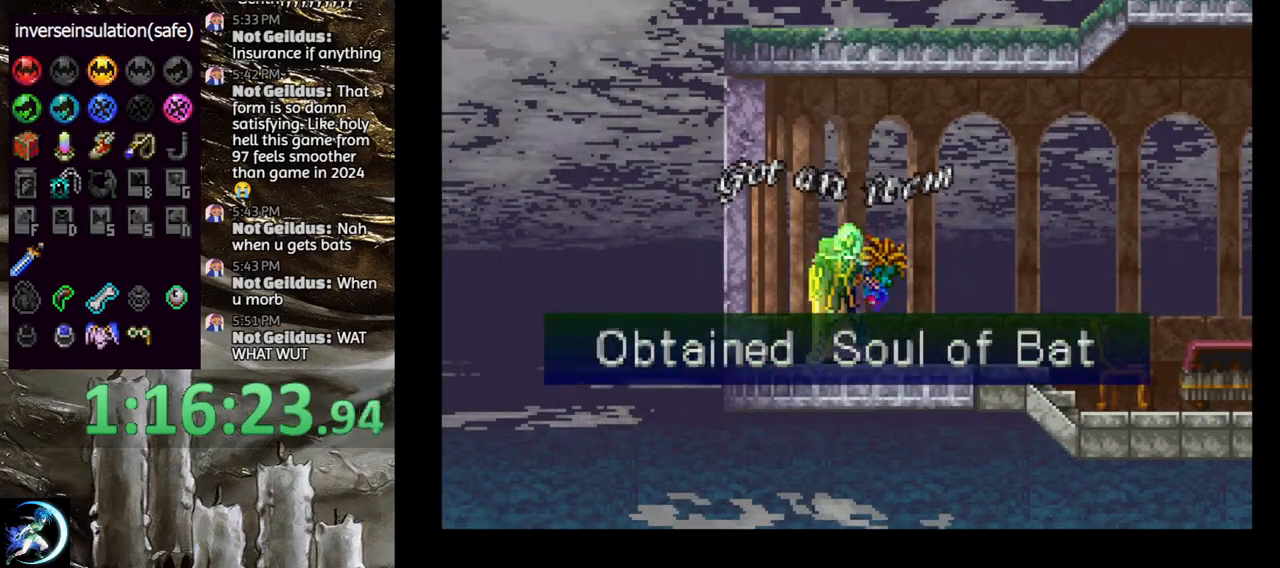
{"buttons": [], "left_stick": "center", "right_stick": "center", "events": []}
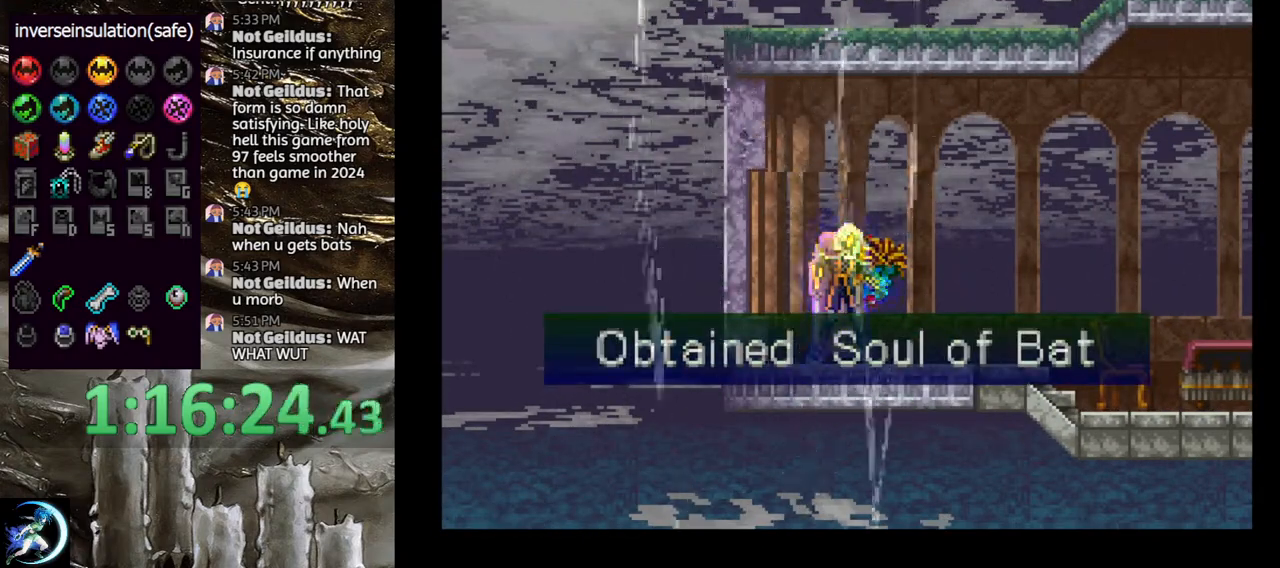
{"buttons": [], "left_stick": "center", "right_stick": "center", "events": []}
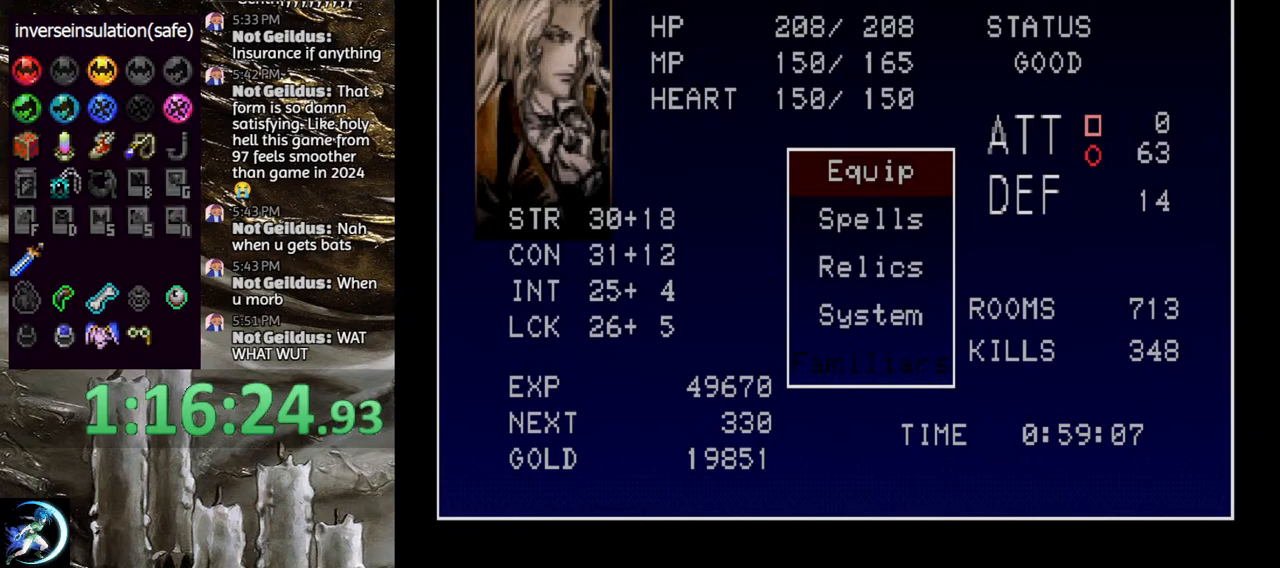
{"buttons": [], "left_stick": "center", "right_stick": "center", "events": [[33, "CROSS", "down"], [117, "CROSS", "up"], [433, "CROSS", "down"], [483, "CROSS", "up"]]}
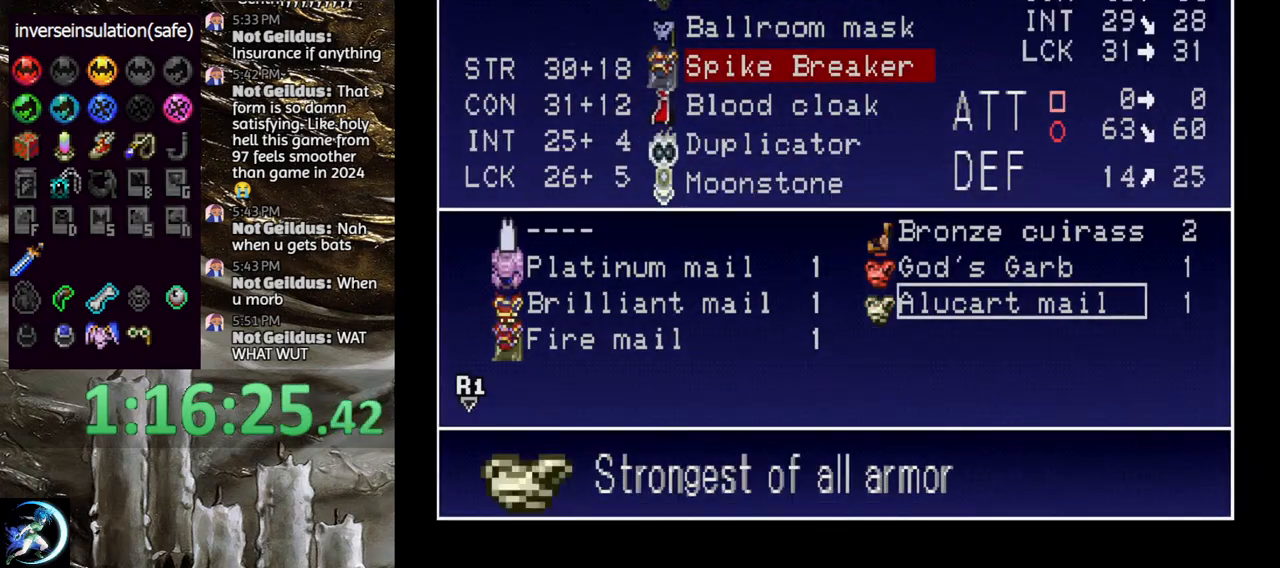
{"buttons": ["DPAD_UP"], "left_stick": "center", "right_stick": "center", "events": [[267, "TRIANGLE", "down"], [367, "TRIANGLE", "up"], [467, "DPAD_UP", "down"]]}
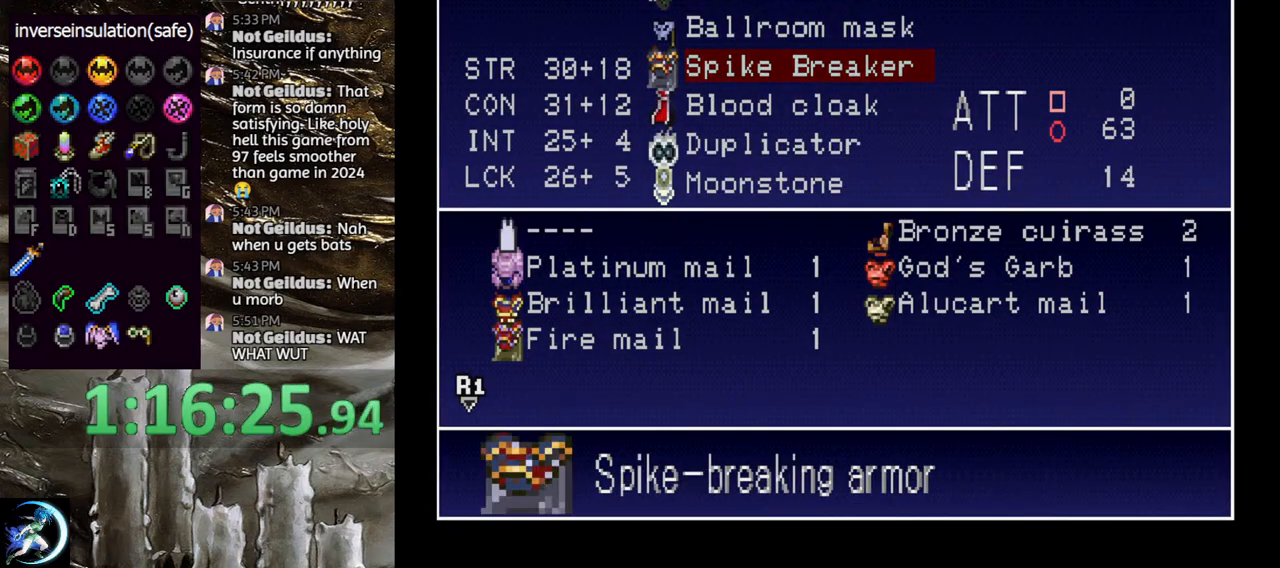
{"buttons": ["CROSS"], "left_stick": "center", "right_stick": "center", "events": [[67, "DPAD_UP", "up"], [117, "DPAD_UP", "down"], [233, "DPAD_UP", "up"], [333, "DPAD_UP", "down"], [433, "DPAD_UP", "up"], [500, "CROSS", "down"]]}
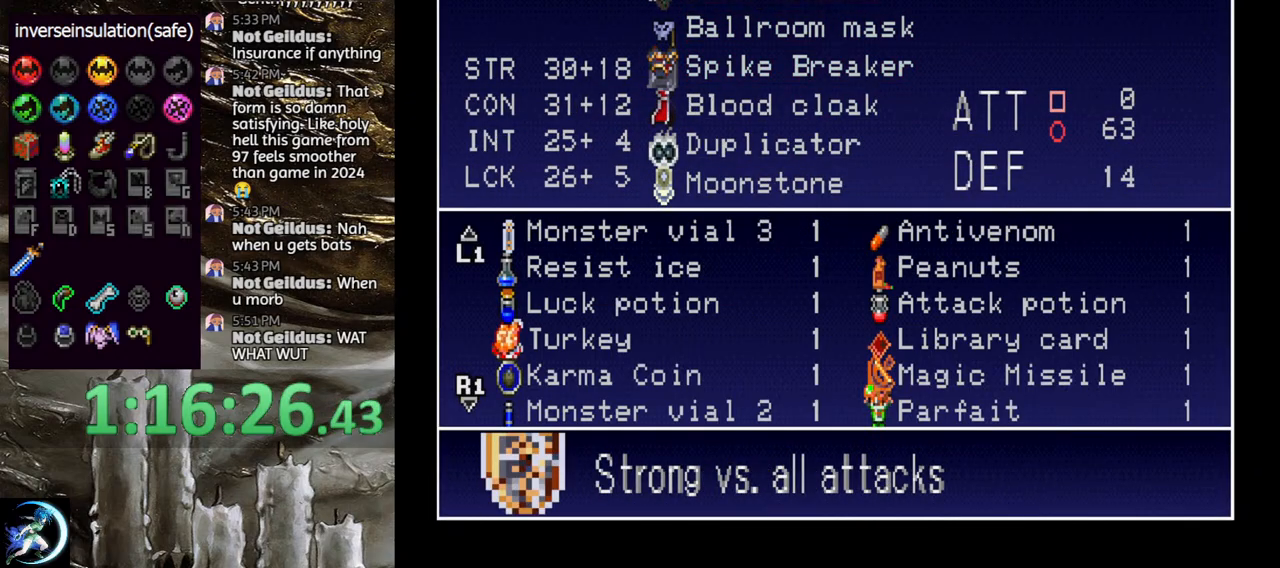
{"buttons": ["DPAD_DOWN"], "left_stick": "center", "right_stick": "center", "events": [[67, "CROSS", "up"], [333, "DPAD_DOWN", "down"], [400, "DPAD_DOWN", "up"], [500, "DPAD_DOWN", "down"]]}
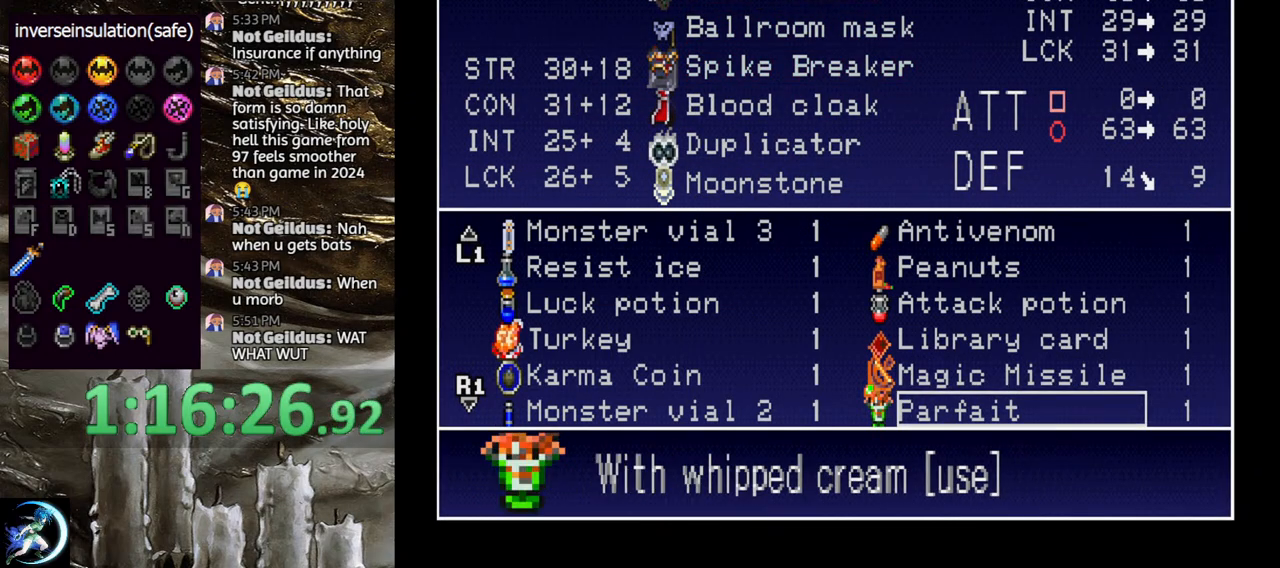
{"buttons": [], "left_stick": "center", "right_stick": "center", "events": [[67, "DPAD_DOWN", "up"], [183, "DPAD_DOWN", "down"], [250, "DPAD_DOWN", "up"], [367, "DPAD_DOWN", "down"], [417, "DPAD_DOWN", "up"]]}
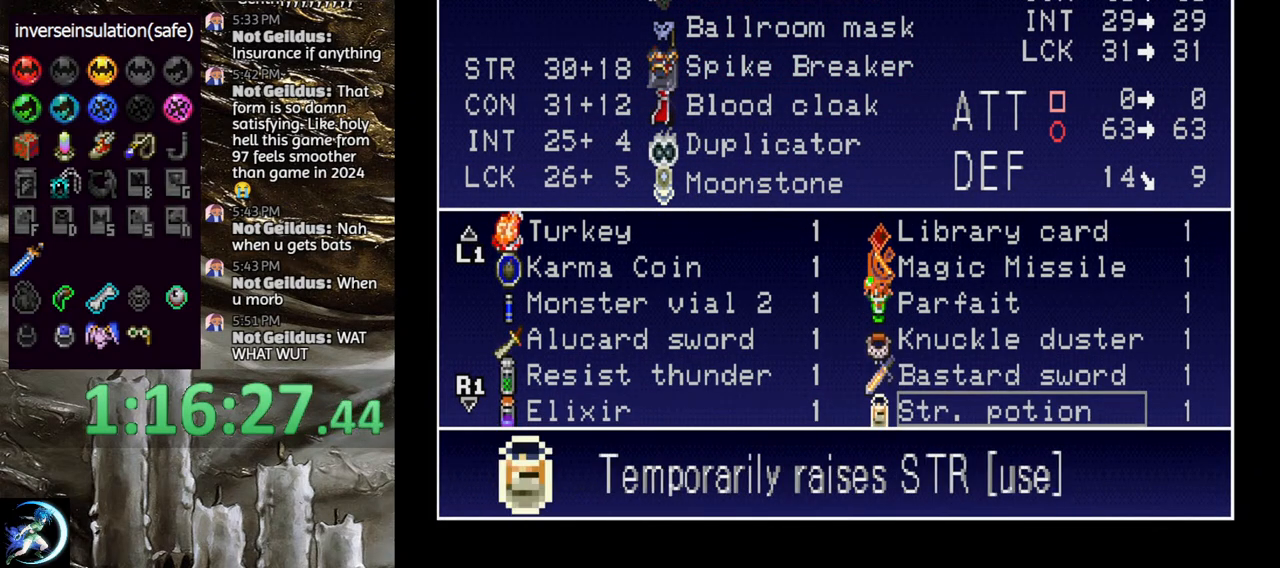
{"buttons": ["DPAD_UP"], "left_stick": "center", "right_stick": "center", "events": [[50, "DPAD_DOWN", "down"], [117, "DPAD_DOWN", "up"], [267, "DPAD_UP", "down"], [350, "DPAD_UP", "up"], [417, "DPAD_UP", "down"]]}
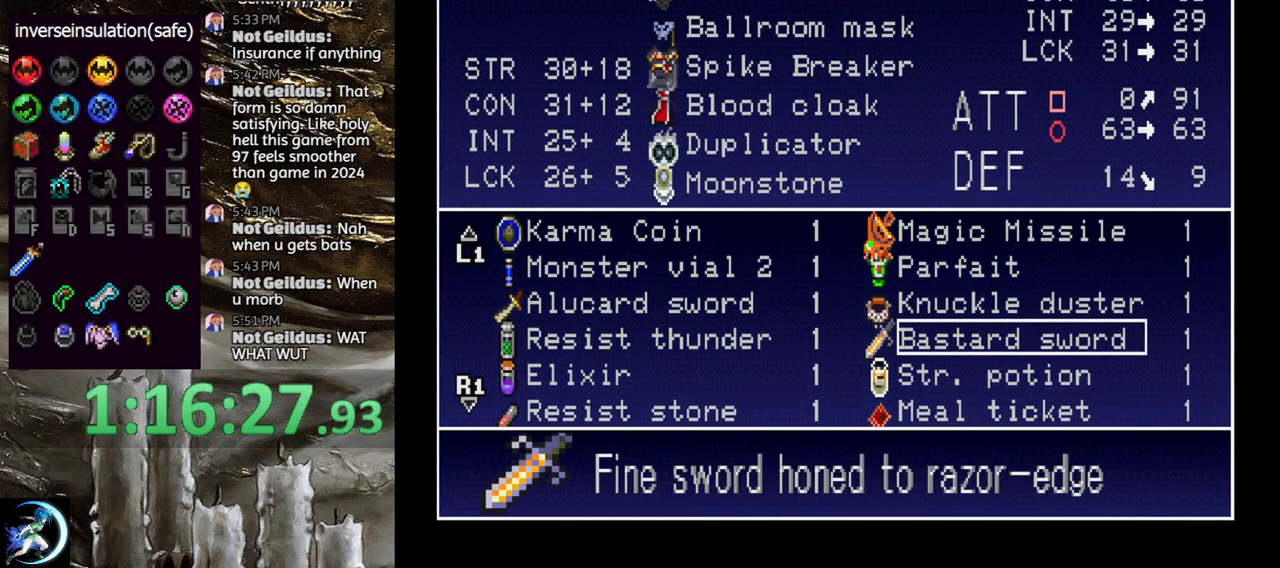
{"buttons": [], "left_stick": "center", "right_stick": "center", "events": [[17, "DPAD_UP", "up"], [67, "DPAD_UP", "down"], [150, "DPAD_UP", "up"], [400, "TRIANGLE", "down"], [483, "TRIANGLE", "up"]]}
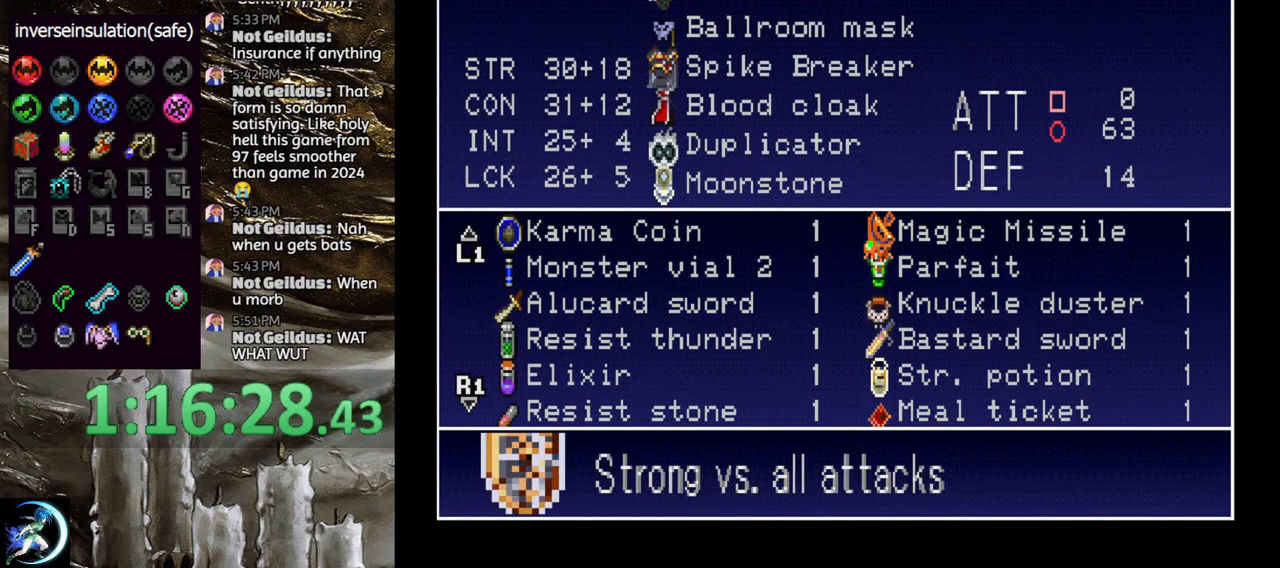
{"buttons": [], "left_stick": "center", "right_stick": "center", "events": [[67, "DPAD_UP", "down"], [167, "DPAD_UP", "up"]]}
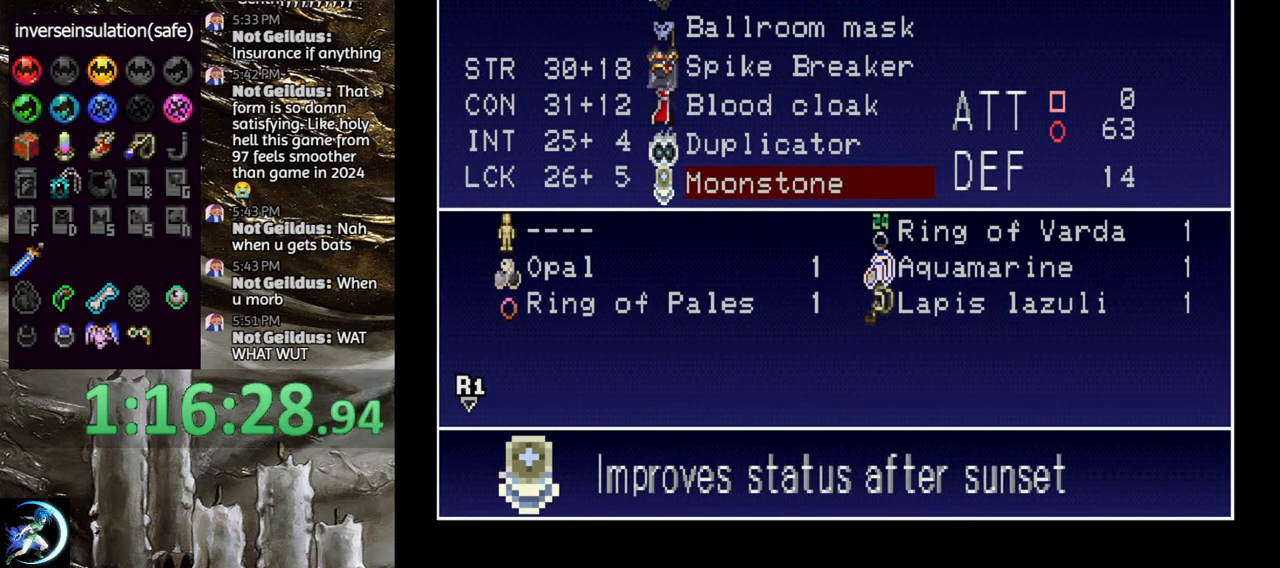
{"buttons": [], "left_stick": "center", "right_stick": "center", "events": []}
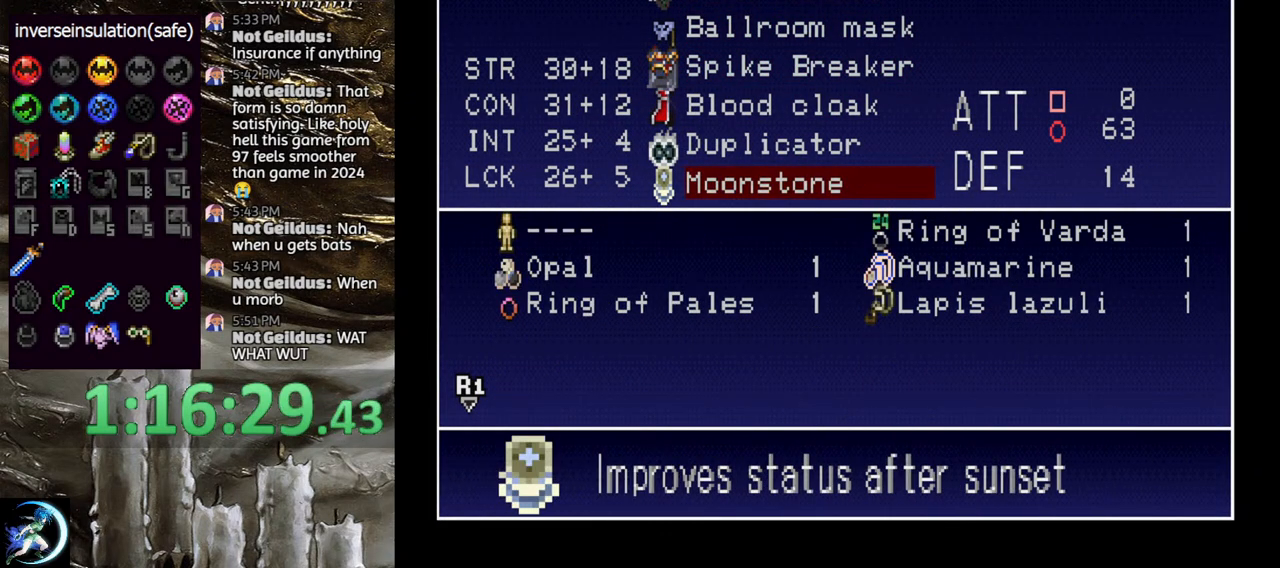
{"buttons": ["DPAD_DOWN"], "left_stick": "center", "right_stick": "center", "events": [[100, "DPAD_DOWN", "down"], [133, "DPAD_DOWN", "up"], [350, "DPAD_DOWN", "down"], [417, "DPAD_DOWN", "up"], [500, "DPAD_DOWN", "down"]]}
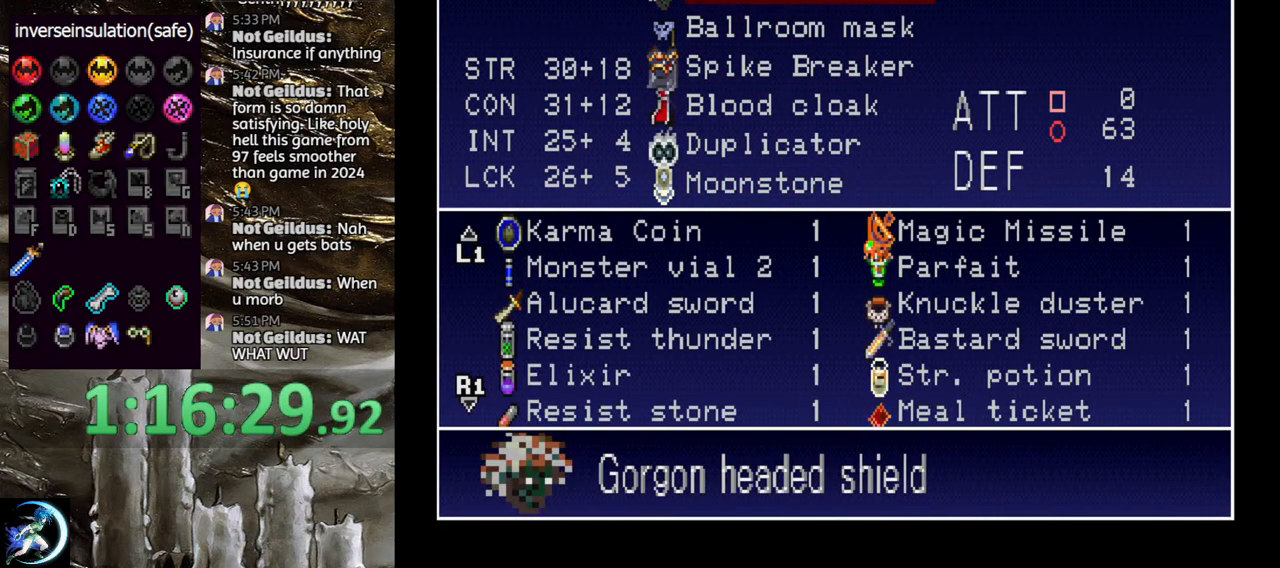
{"buttons": [], "left_stick": "center", "right_stick": "center", "events": [[17, "DPAD_DOWN", "up"], [283, "DPAD_UP", "down"], [350, "DPAD_UP", "up"], [400, "CROSS", "down"], [450, "CROSS", "up"]]}
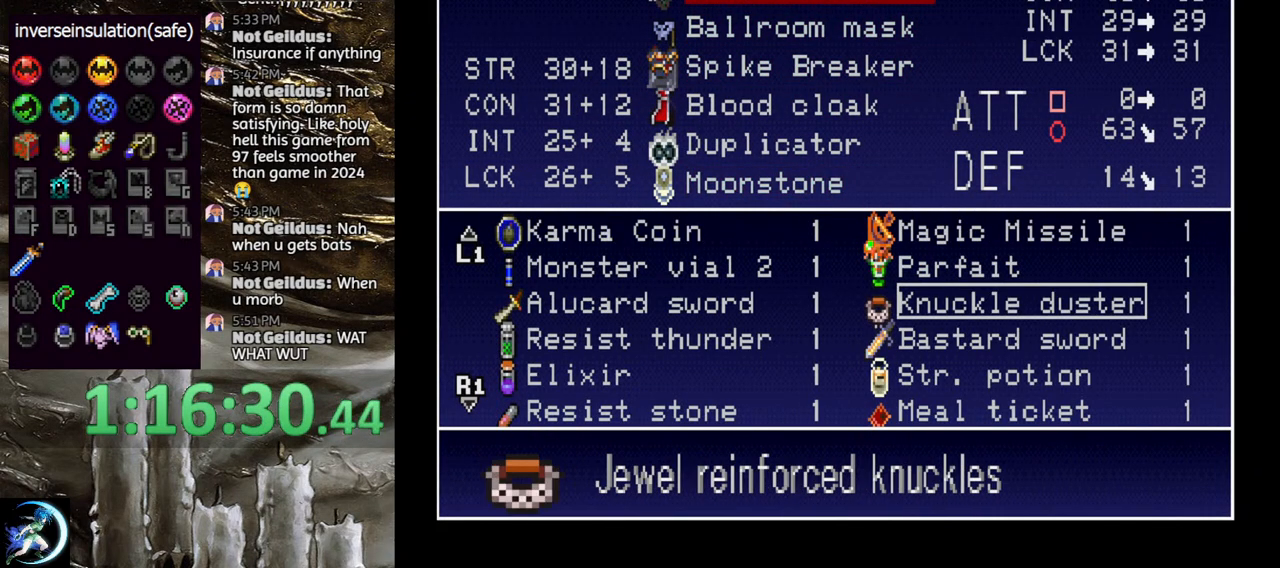
{"buttons": [], "left_stick": "center", "right_stick": "center", "events": [[300, "DPAD_UP", "down"], [350, "DPAD_UP", "up"], [433, "DPAD_UP", "down"], [500, "DPAD_UP", "up"]]}
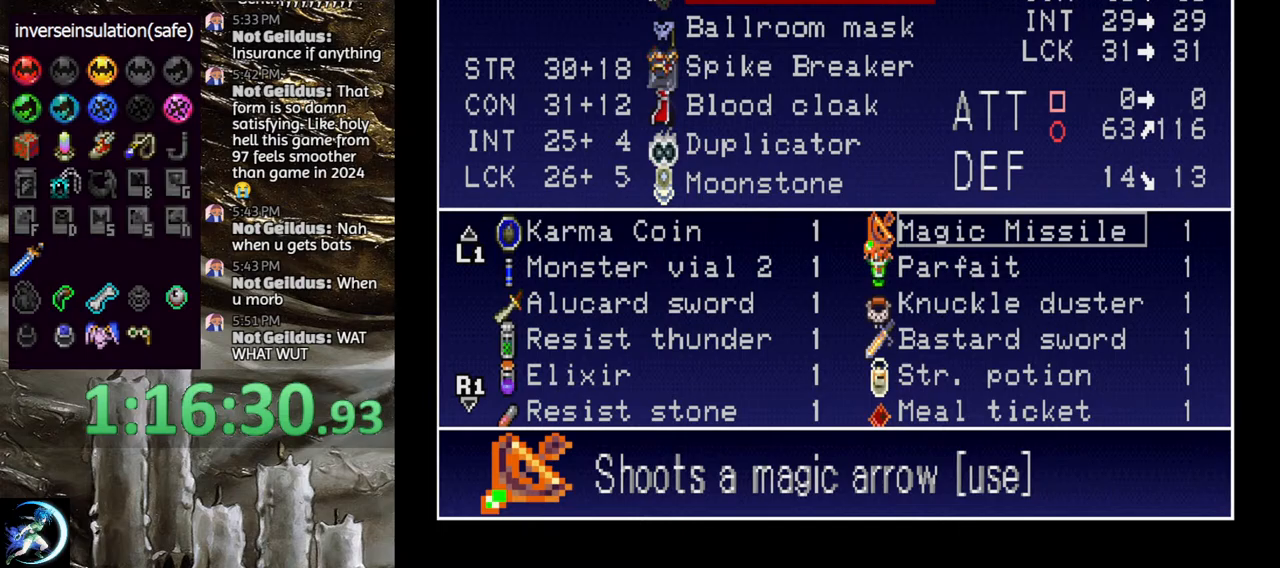
{"buttons": ["DPAD_UP"], "left_stick": "center", "right_stick": "center", "events": [[150, "DPAD_UP", "down"], [233, "DPAD_UP", "up"], [317, "DPAD_UP", "down"], [383, "DPAD_UP", "up"], [483, "DPAD_UP", "down"]]}
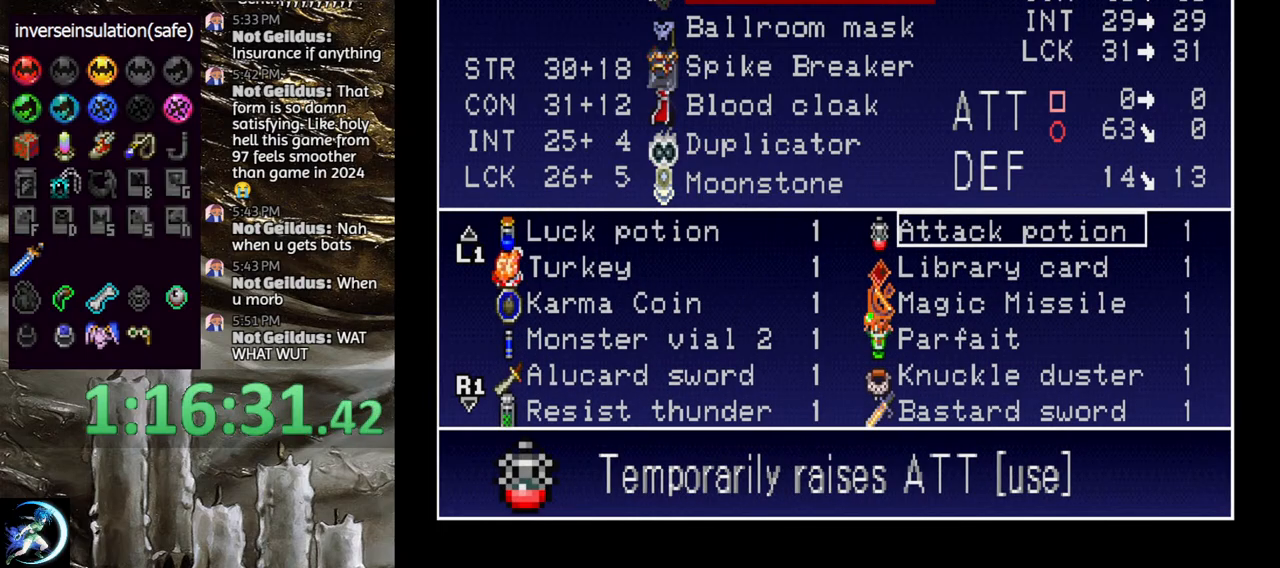
{"buttons": [], "left_stick": "center", "right_stick": "center", "events": [[50, "DPAD_UP", "up"], [267, "DPAD_DOWN", "down"], [317, "DPAD_DOWN", "up"], [417, "DPAD_DOWN", "down"], [483, "DPAD_DOWN", "up"]]}
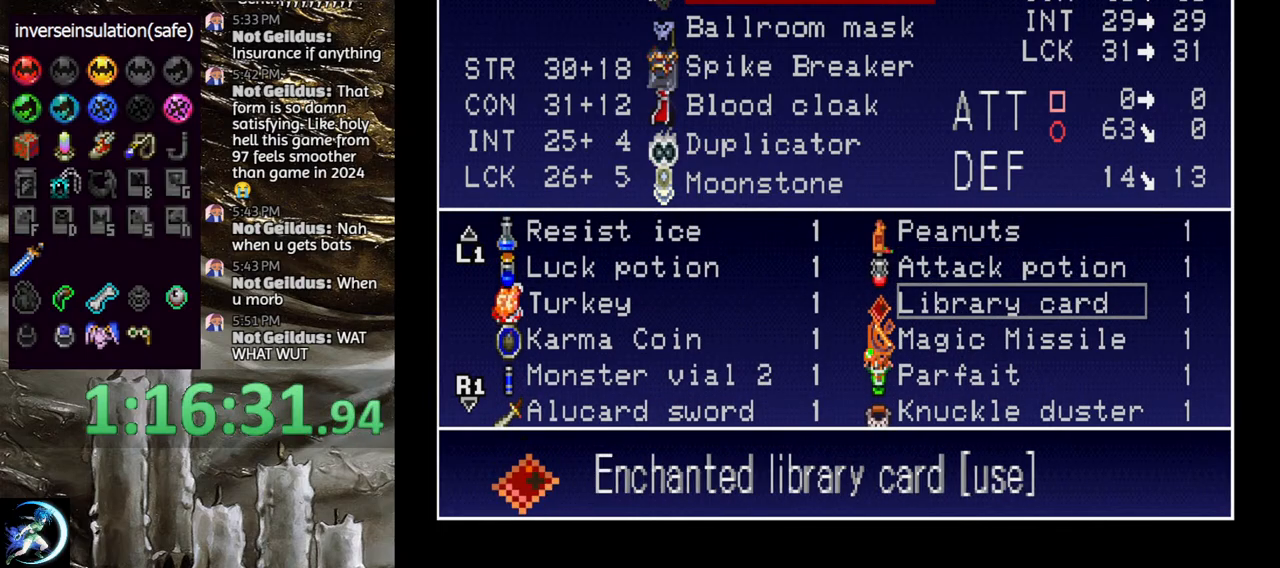
{"buttons": [], "left_stick": "center", "right_stick": "center", "events": [[50, "CROSS", "down"], [133, "CROSS", "up"]]}
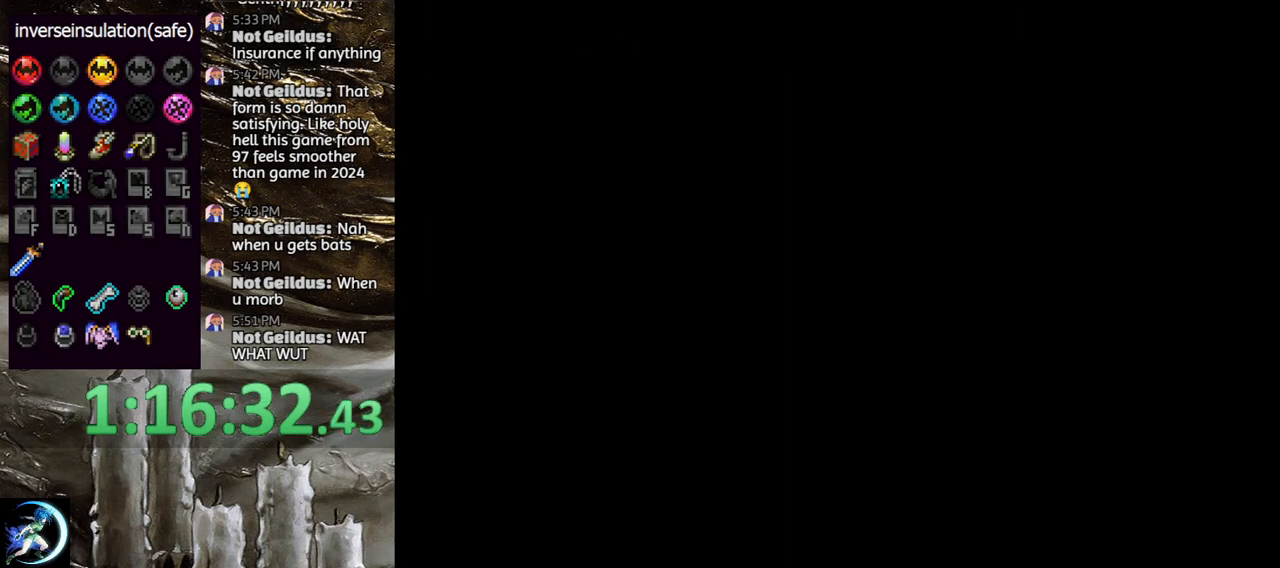
{"buttons": [], "left_stick": "center", "right_stick": "center", "events": [[350, "CIRCLE", "down"], [467, "CIRCLE", "up"]]}
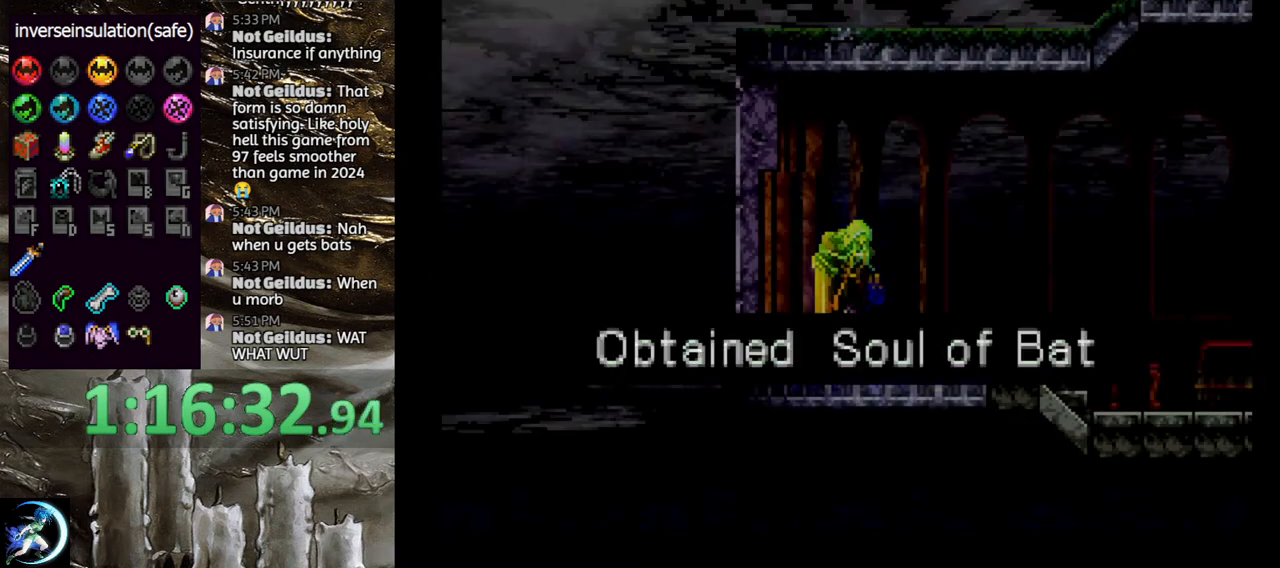
{"buttons": ["CIRCLE"], "left_stick": "center", "right_stick": "center", "events": [[450, "CIRCLE", "down"]]}
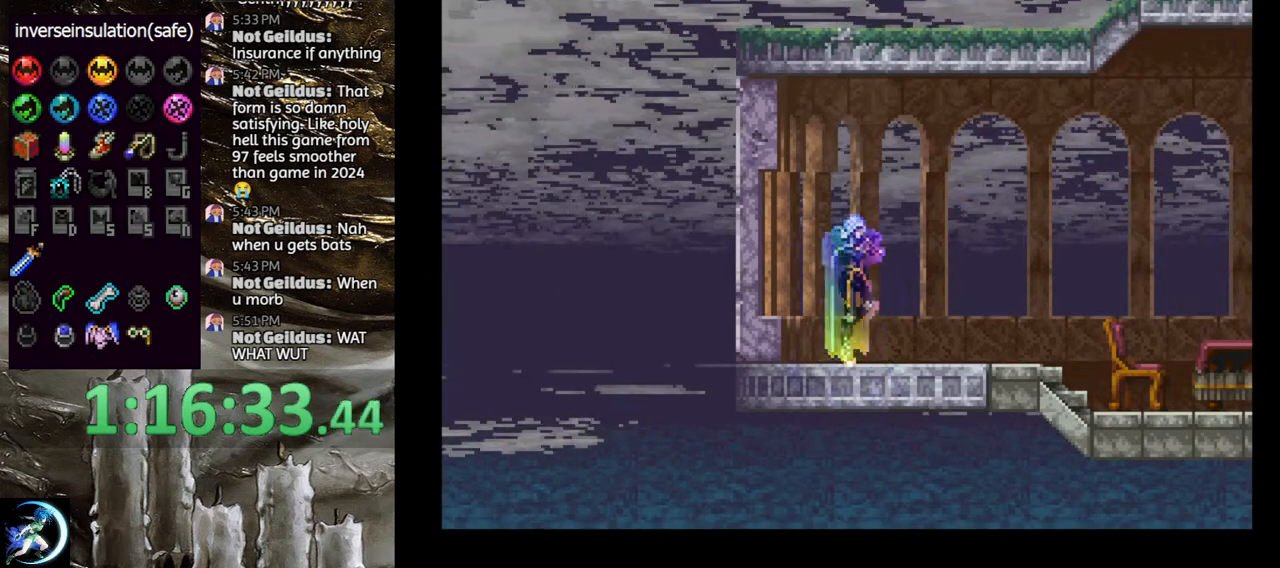
{"buttons": [], "left_stick": "center", "right_stick": "center", "events": [[17, "CIRCLE", "up"]]}
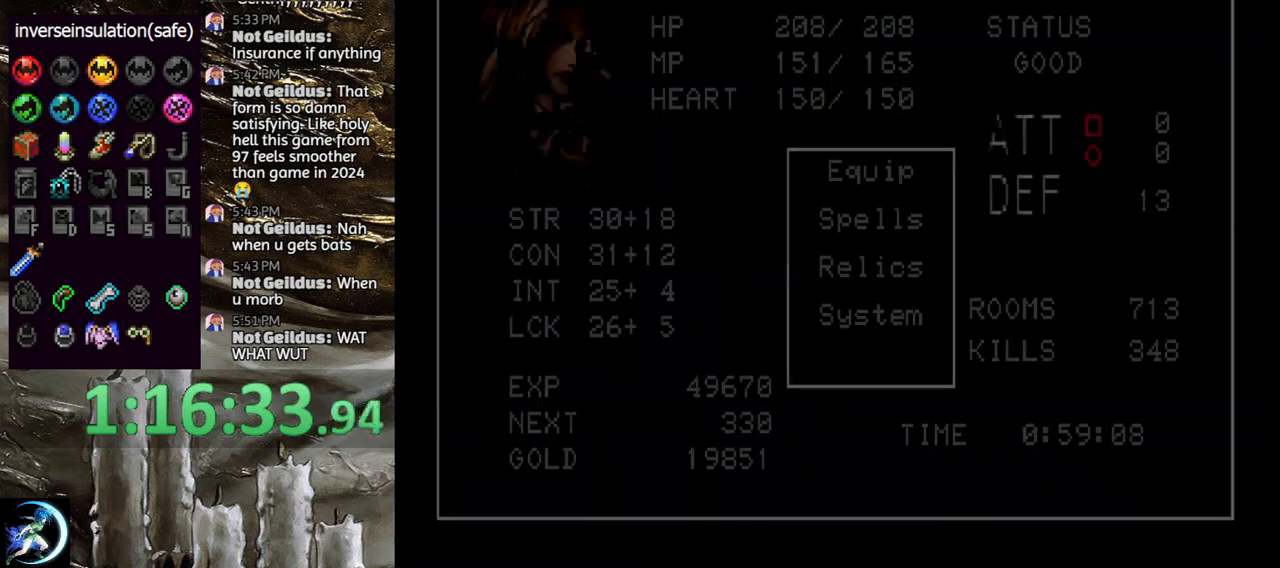
{"buttons": [], "left_stick": "center", "right_stick": "center", "events": [[33, "CROSS", "down"], [117, "CROSS", "up"], [433, "CROSS", "down"], [500, "CROSS", "up"]]}
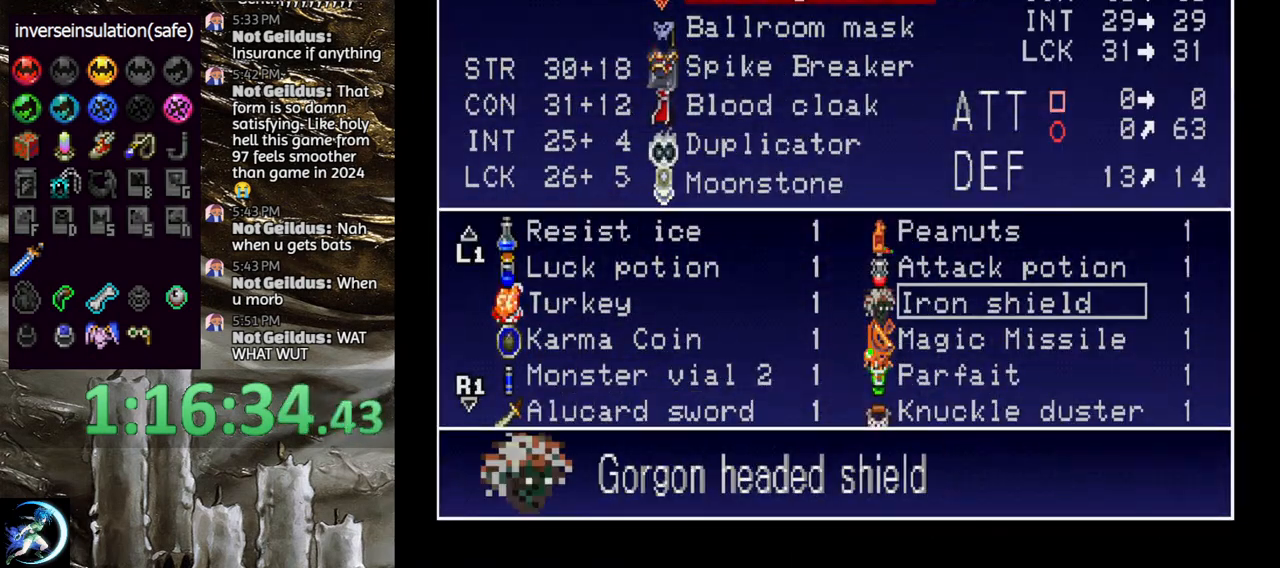
{"buttons": ["CROSS"], "left_stick": "center", "right_stick": "center", "events": [[483, "CROSS", "down"]]}
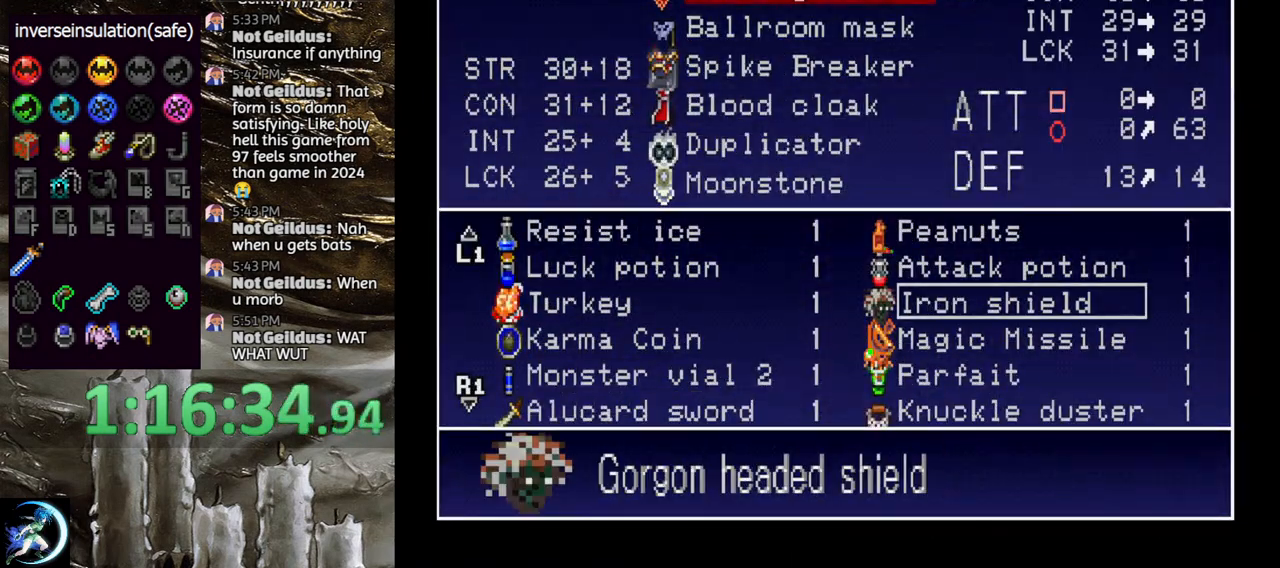
{"buttons": [], "left_stick": "center", "right_stick": "center", "events": [[33, "CROSS", "up"]]}
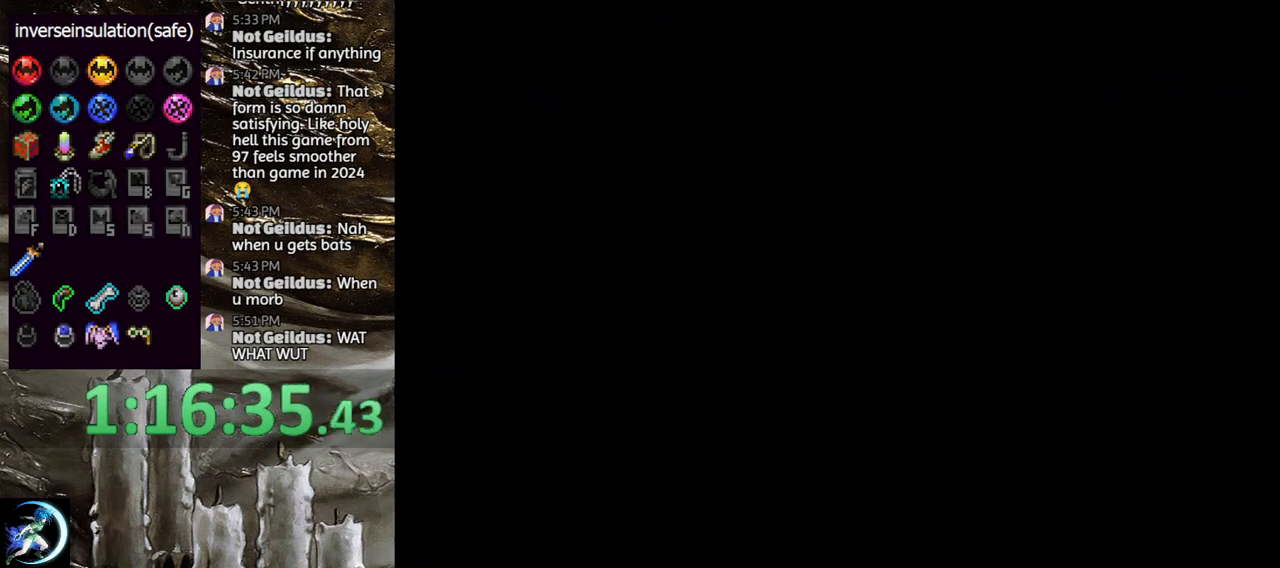
{"buttons": [], "left_stick": "center", "right_stick": "center", "events": []}
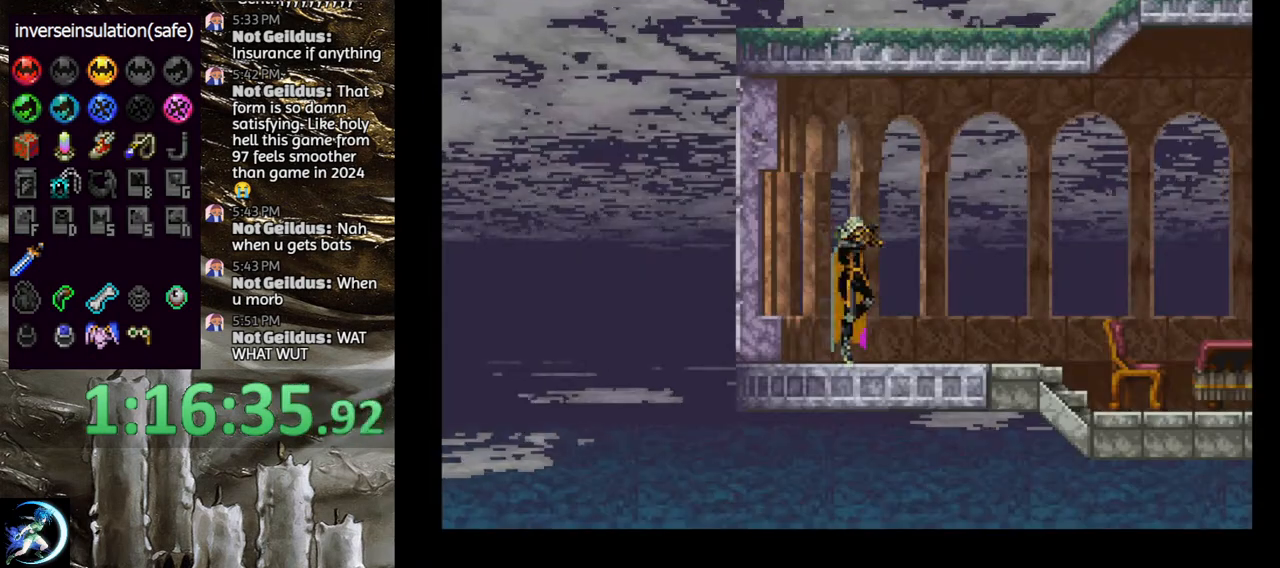
{"buttons": [], "left_stick": "center", "right_stick": "center", "events": []}